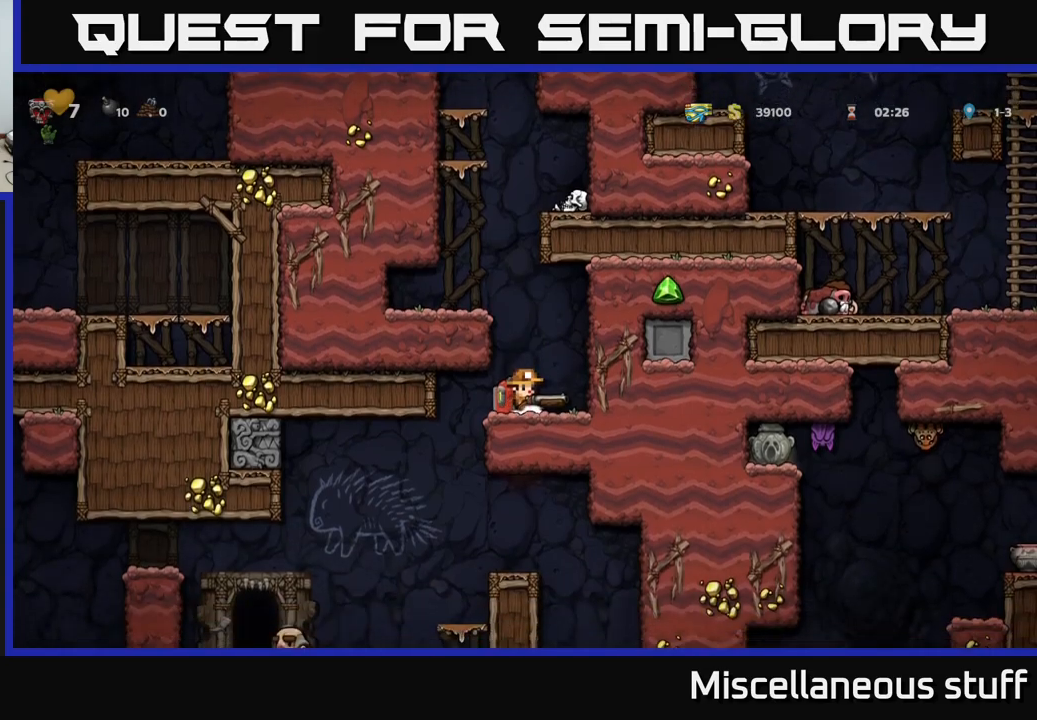
Gameplay with a controller (Xbox layout); each line is a JSON object with the inputs held at the frame after it. "events" lists button and stick changes between this image and that frame as [ms after this image, input, new state], when the widget could be followed in between. Not read: right_stick.
{"buttons": [], "left_stick": "center", "events": []}
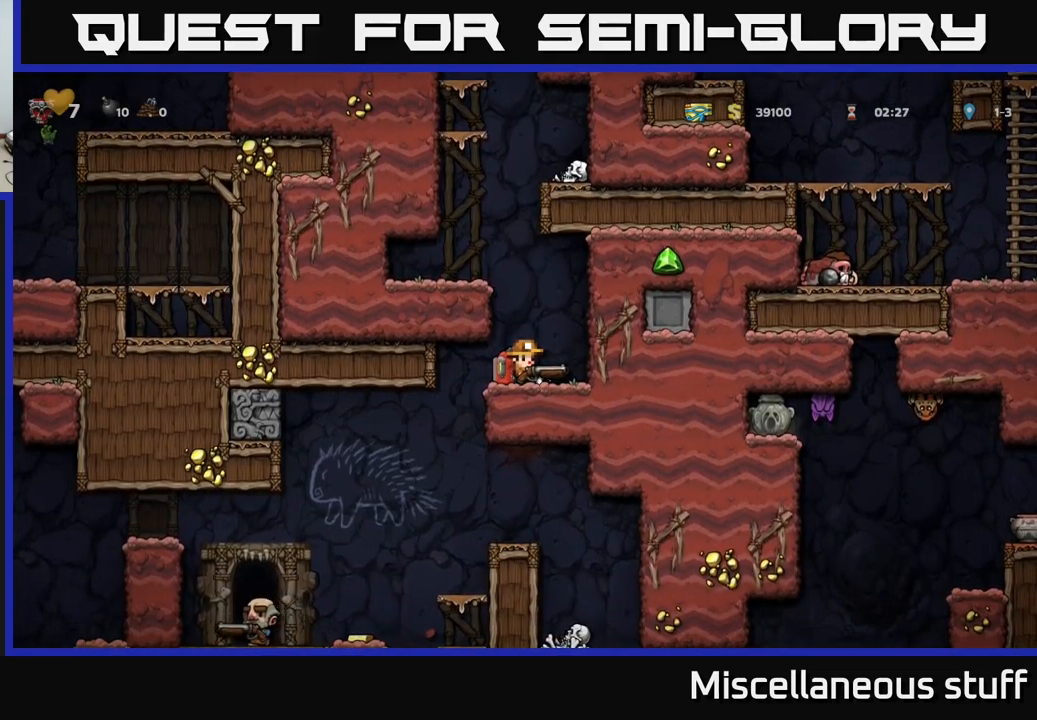
{"buttons": [], "left_stick": "center", "events": [[50, "DPAD_LEFT", "down"], [117, "DPAD_LEFT", "up"], [234, "DPAD_DOWN", "down"], [367, "DPAD_DOWN", "up"]]}
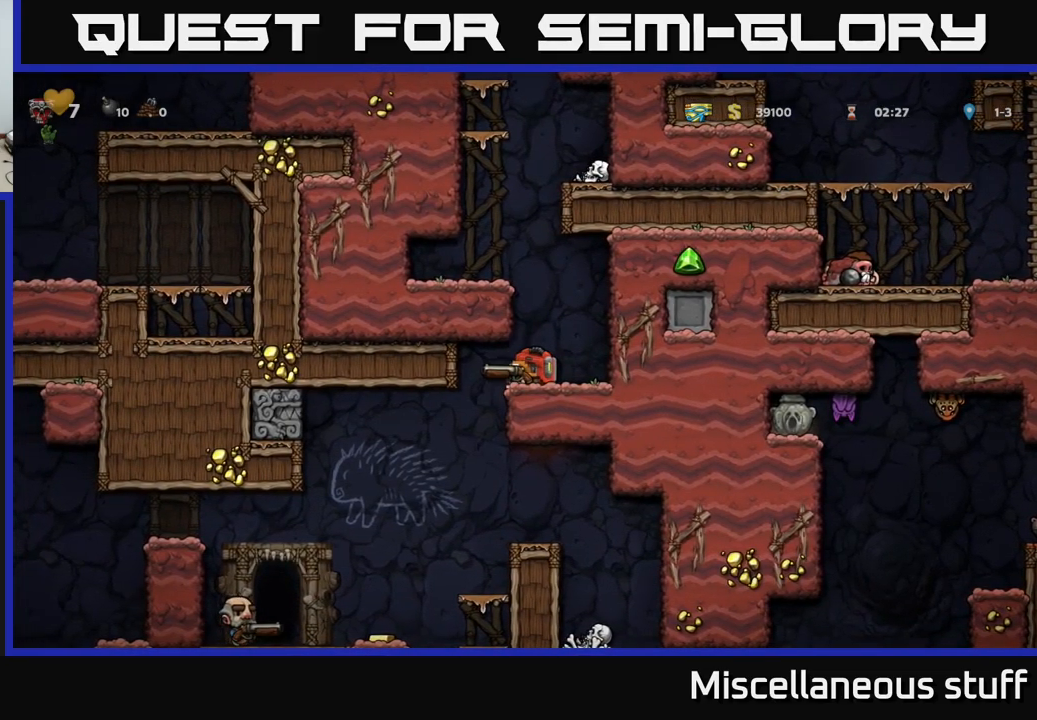
{"buttons": [], "left_stick": "center", "events": []}
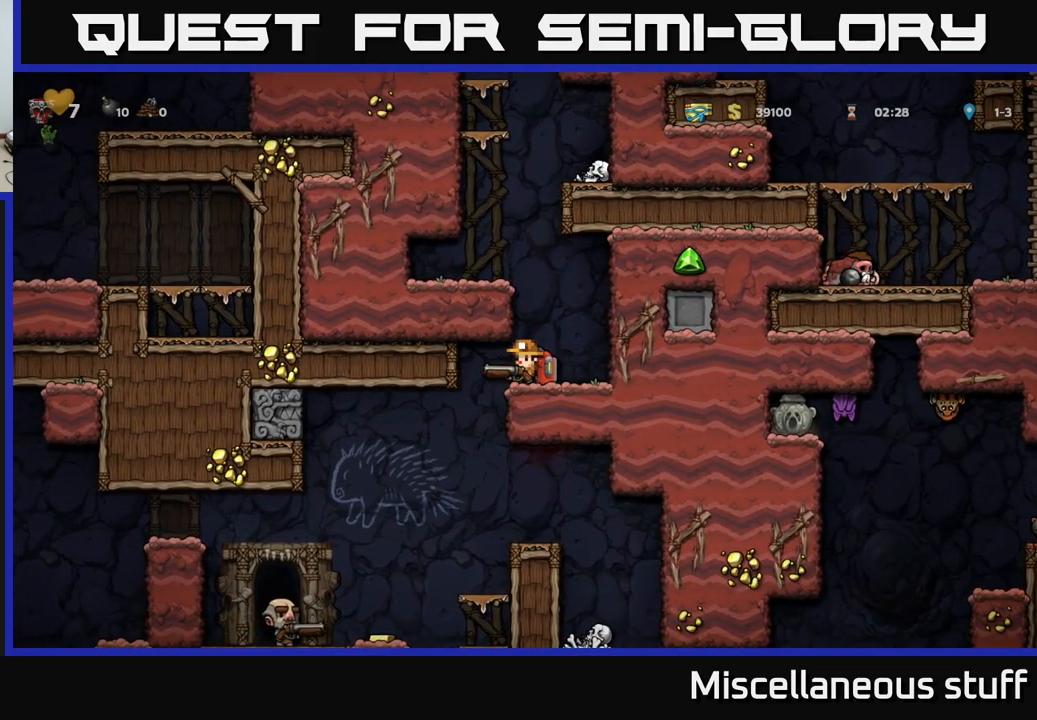
{"buttons": [], "left_stick": "center", "events": []}
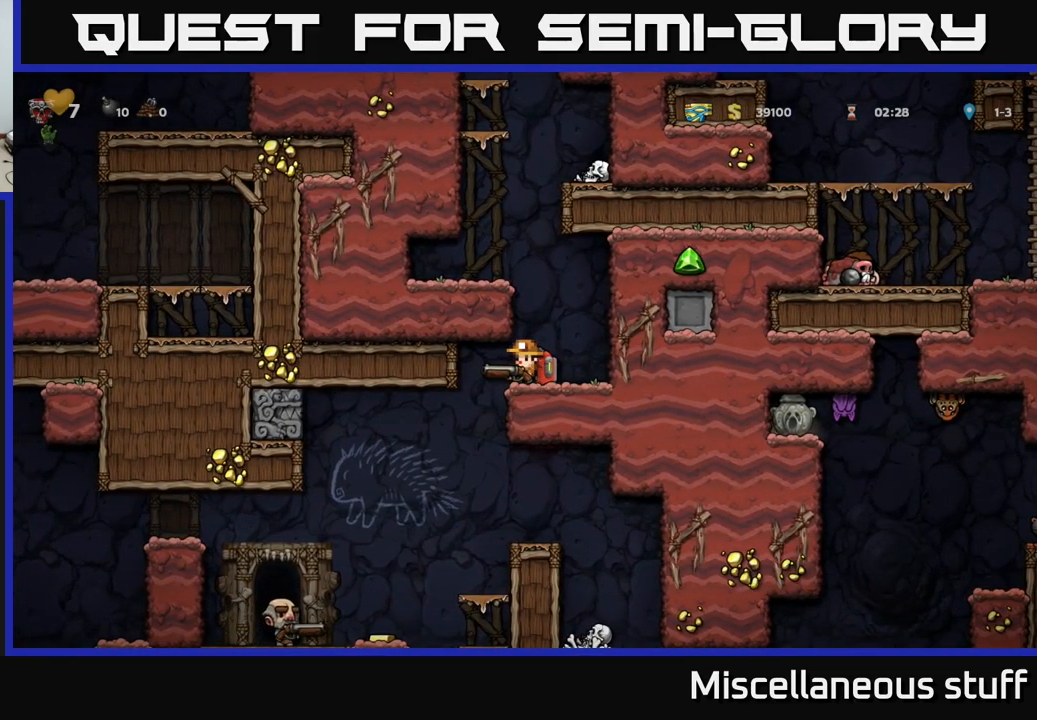
{"buttons": ["DPAD_LEFT"], "left_stick": "center", "events": [[117, "DPAD_LEFT", "down"]]}
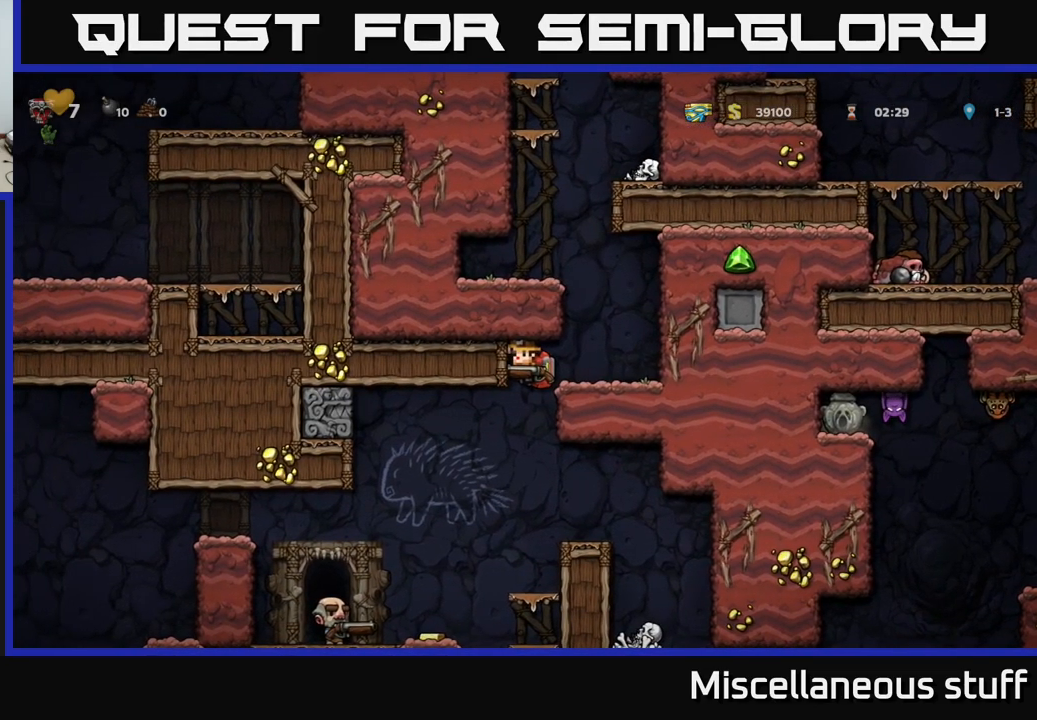
{"buttons": ["DPAD_LEFT"], "left_stick": "center", "events": []}
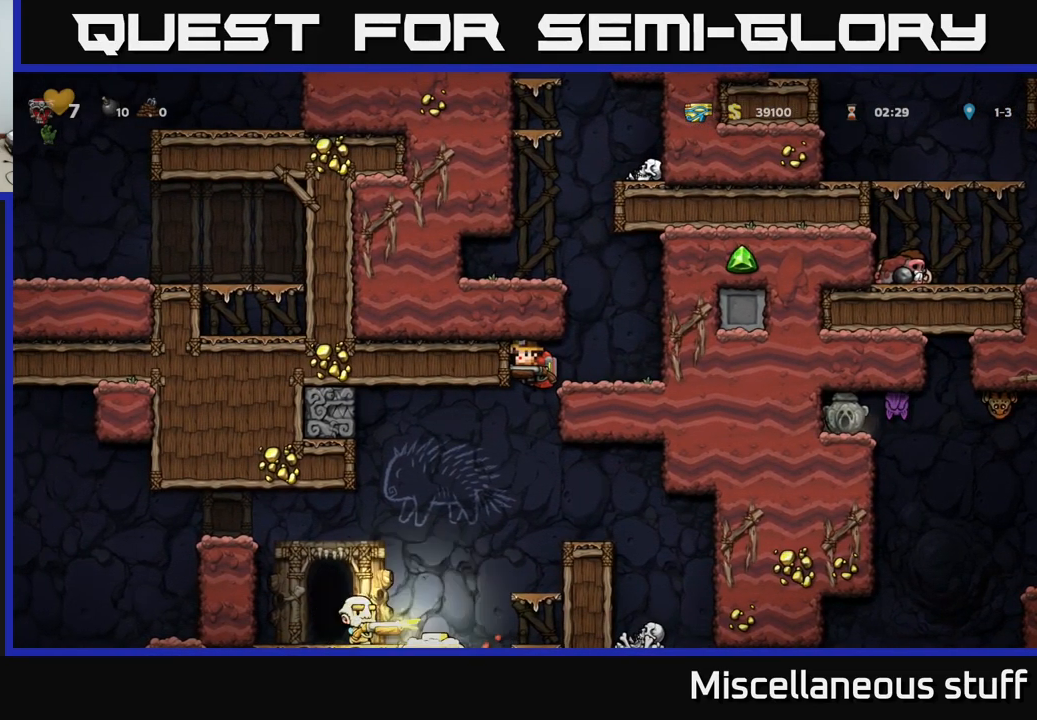
{"buttons": ["DPAD_LEFT"], "left_stick": "center", "events": []}
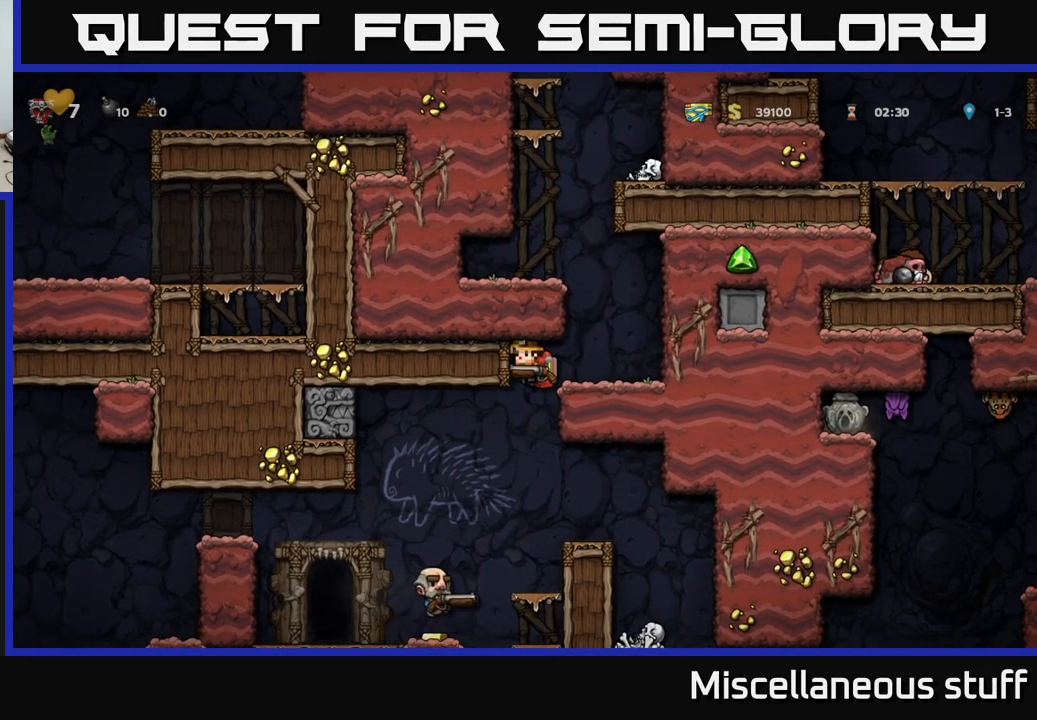
{"buttons": [], "left_stick": "center", "events": [[17, "DPAD_LEFT", "up"], [34, "DPAD_RIGHT", "down"], [50, "A", "down"], [184, "A", "up"], [467, "DPAD_RIGHT", "up"]]}
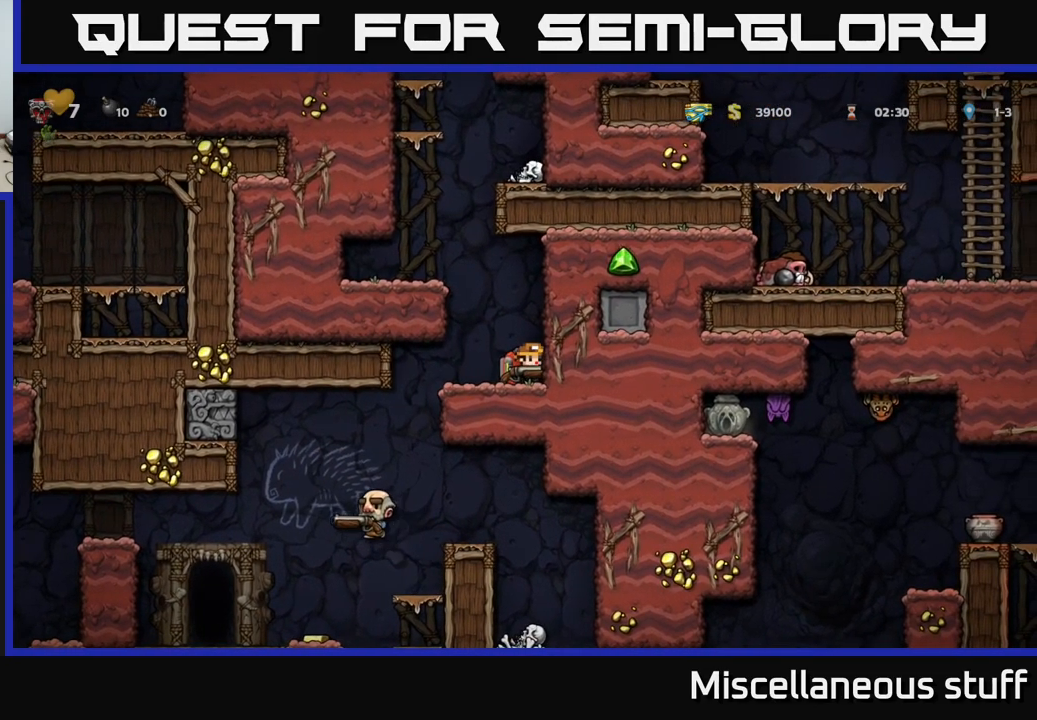
{"buttons": ["DPAD_LEFT"], "left_stick": "center", "events": [[67, "A", "down"], [100, "DPAD_LEFT", "down"], [250, "A", "up"]]}
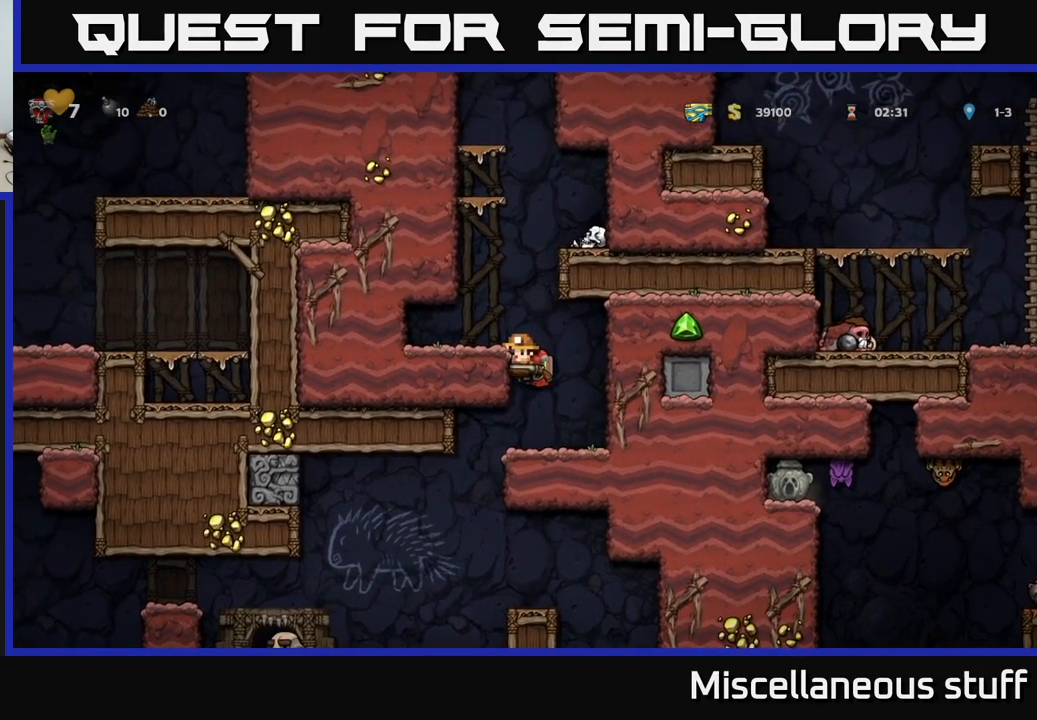
{"buttons": [], "left_stick": "center", "events": [[134, "DPAD_DOWN", "down"], [134, "DPAD_LEFT", "up"], [184, "A", "down"], [284, "A", "up"], [334, "DPAD_DOWN", "up"]]}
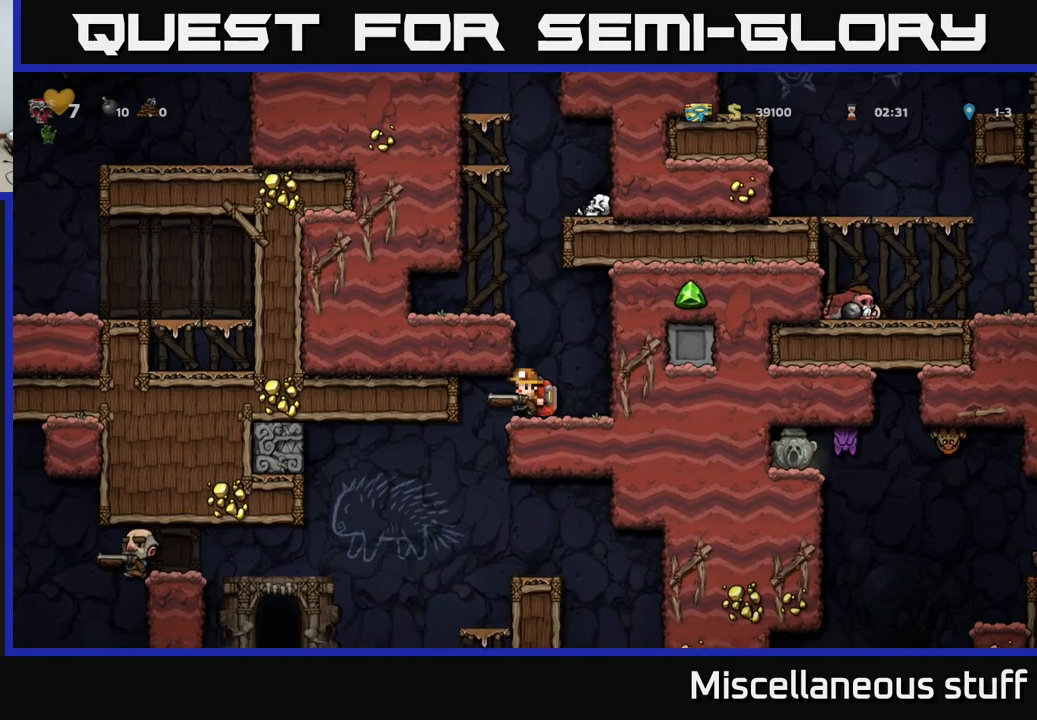
{"buttons": [], "left_stick": "center", "events": []}
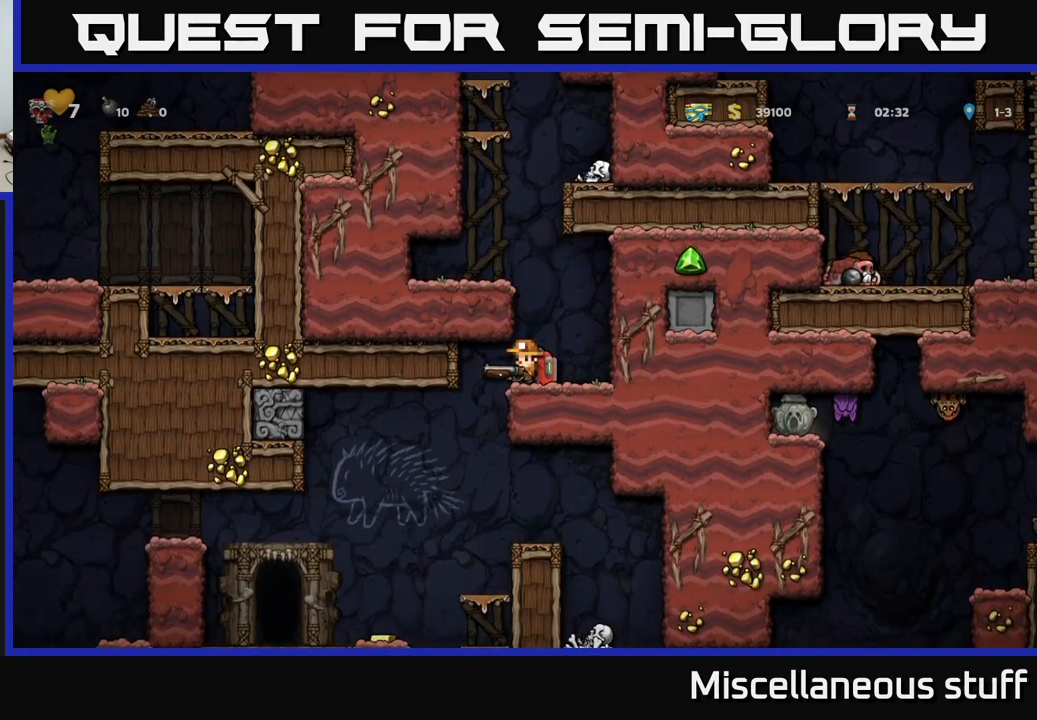
{"buttons": [], "left_stick": "center", "events": []}
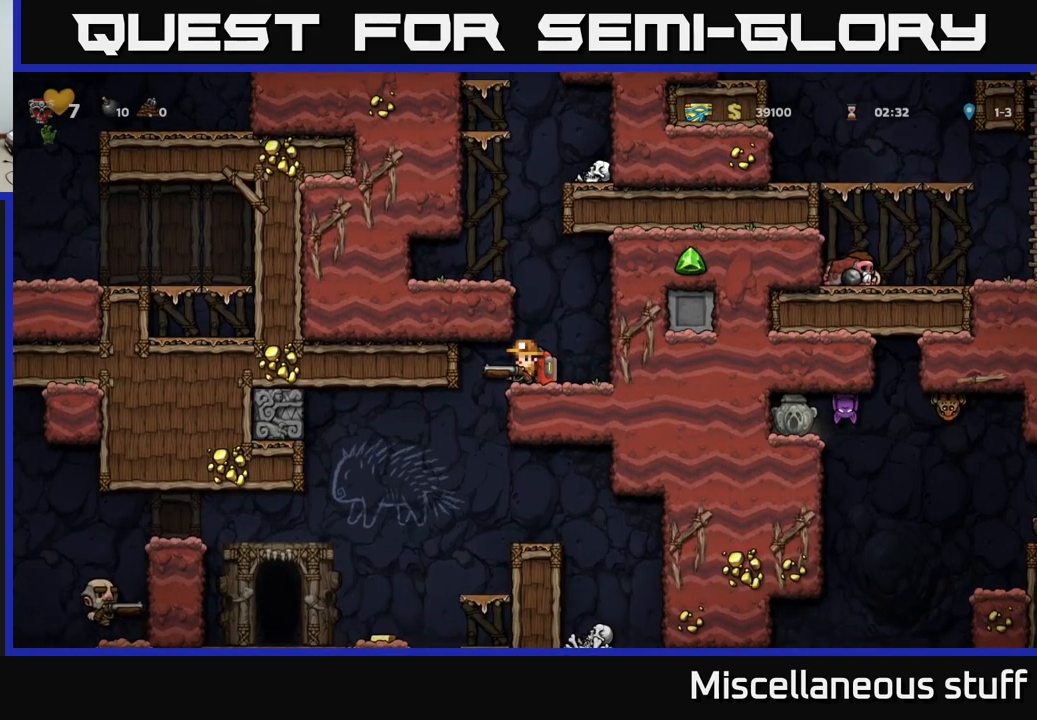
{"buttons": [], "left_stick": "center", "events": []}
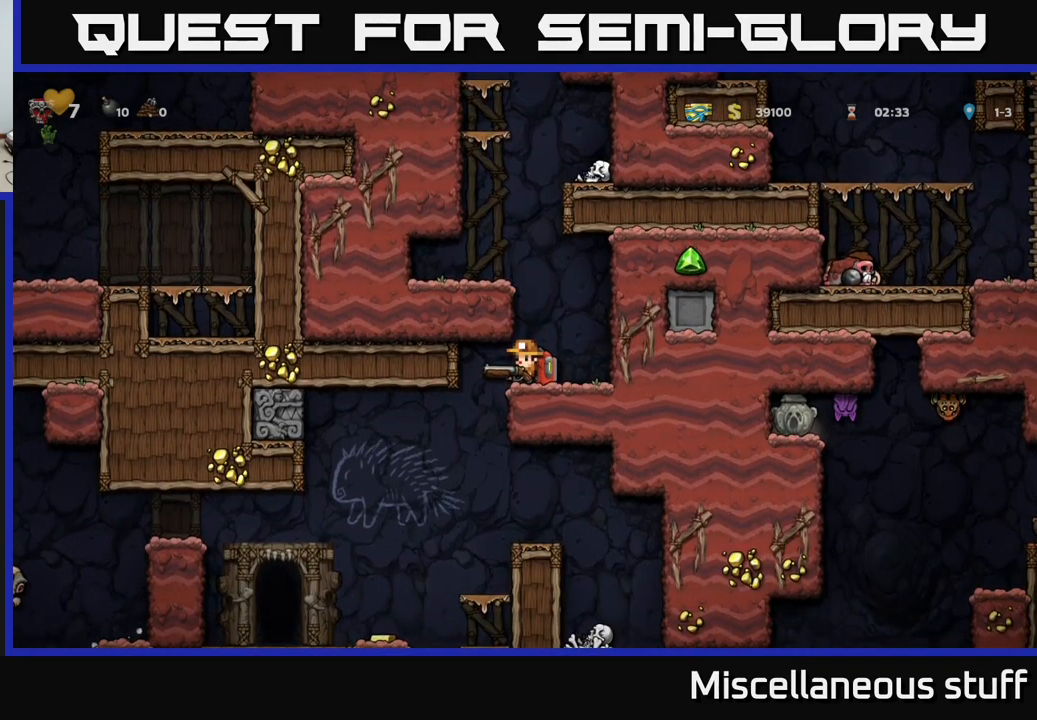
{"buttons": [], "left_stick": "center", "events": []}
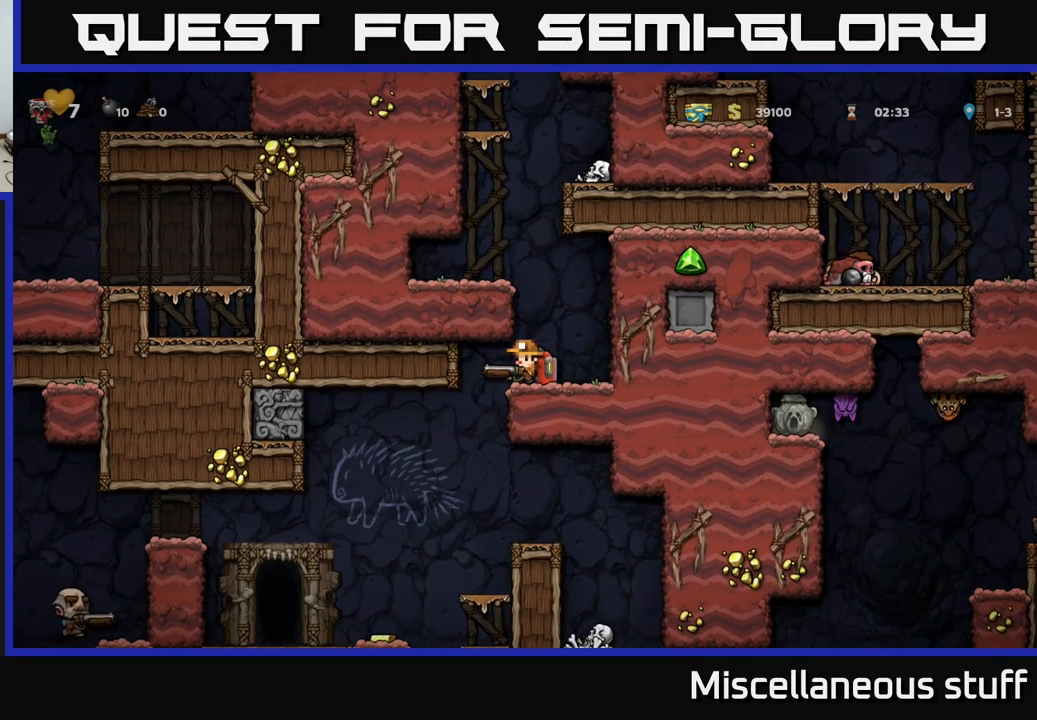
{"buttons": [], "left_stick": "center", "events": [[50, "DPAD_RIGHT", "down"], [200, "DPAD_RIGHT", "up"], [366, "DPAD_LEFT", "down"], [483, "DPAD_LEFT", "up"]]}
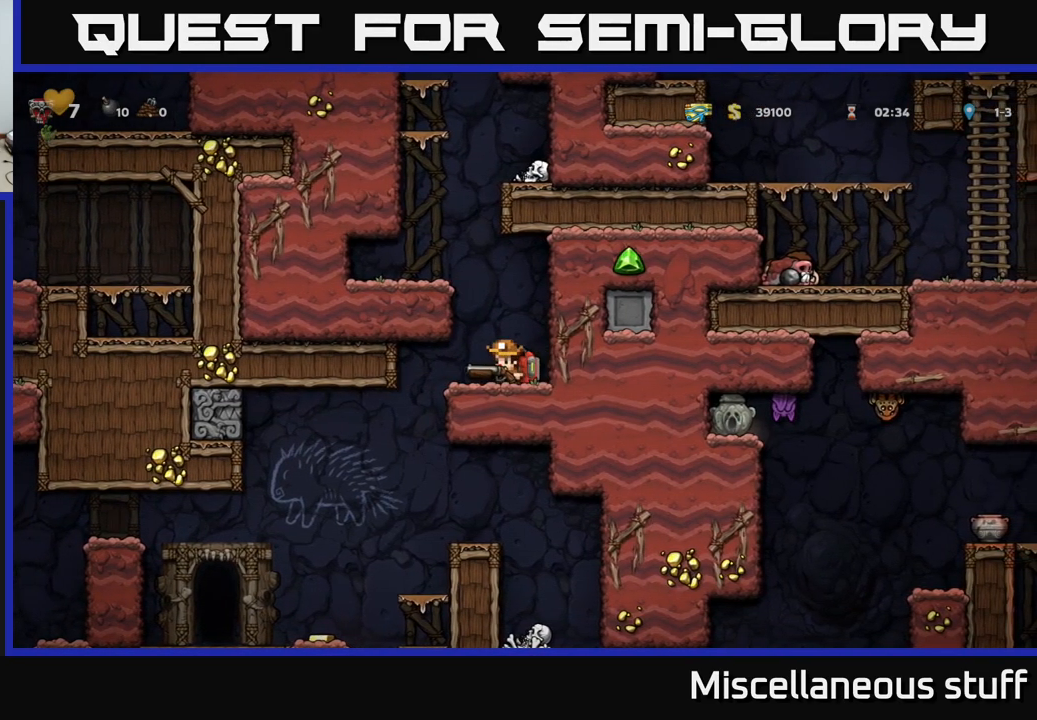
{"buttons": ["A"], "left_stick": "center", "events": [[450, "A", "down"]]}
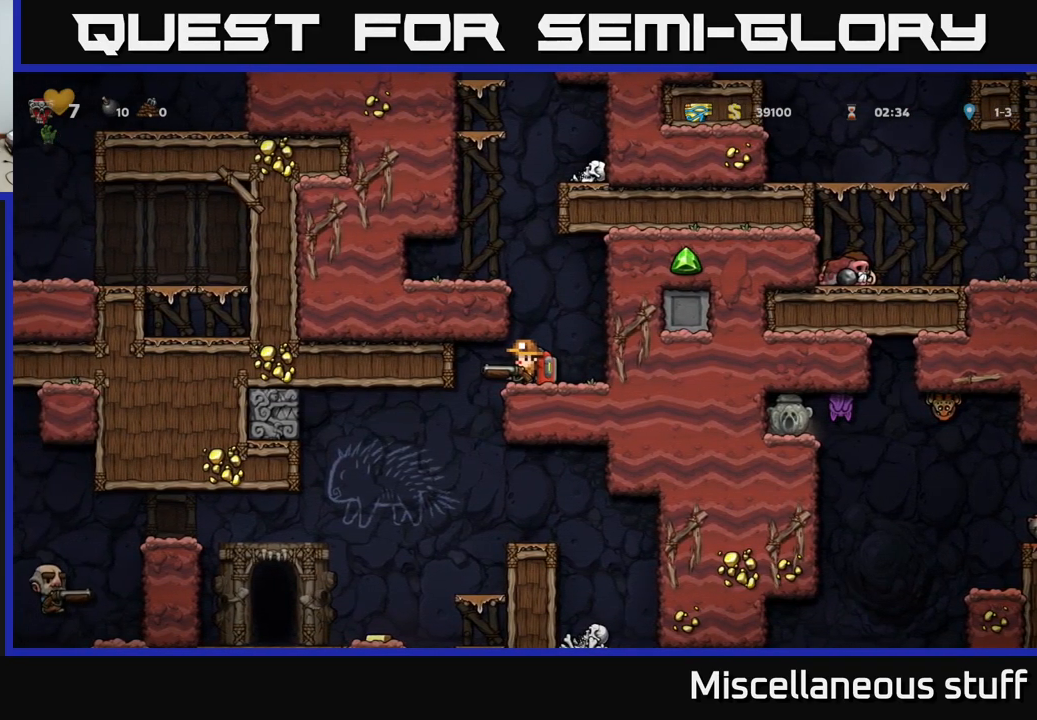
{"buttons": ["DPAD_LEFT"], "left_stick": "center", "events": [[100, "DPAD_LEFT", "down"], [150, "A", "up"], [283, "A", "down"], [383, "A", "up"]]}
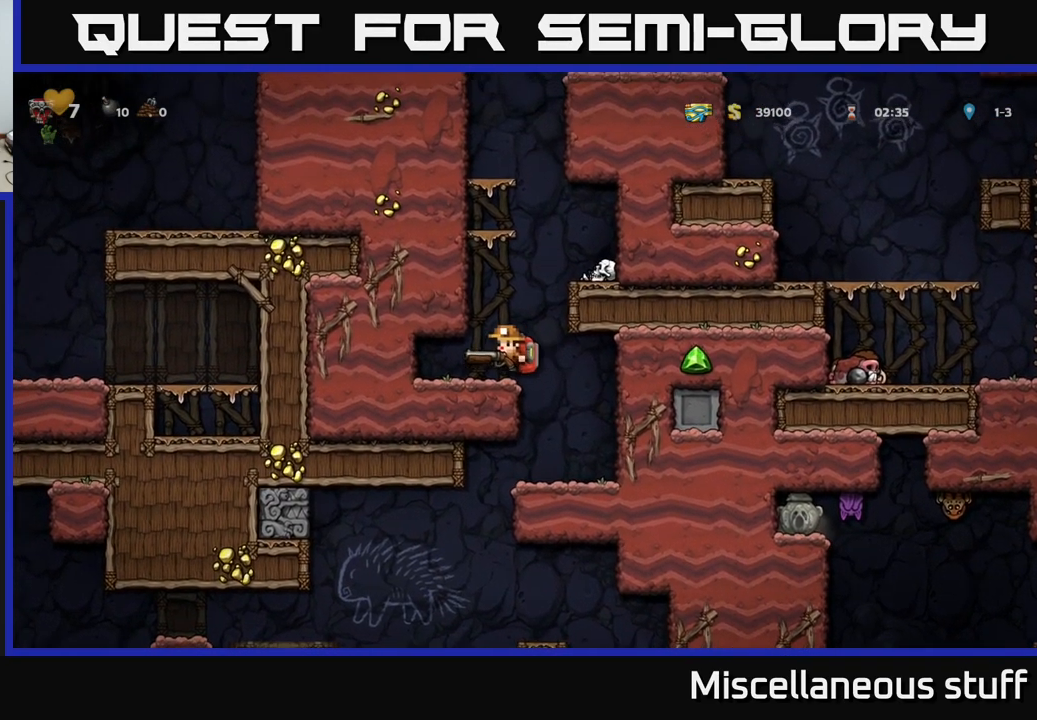
{"buttons": [], "left_stick": "center", "events": [[333, "DPAD_LEFT", "up"]]}
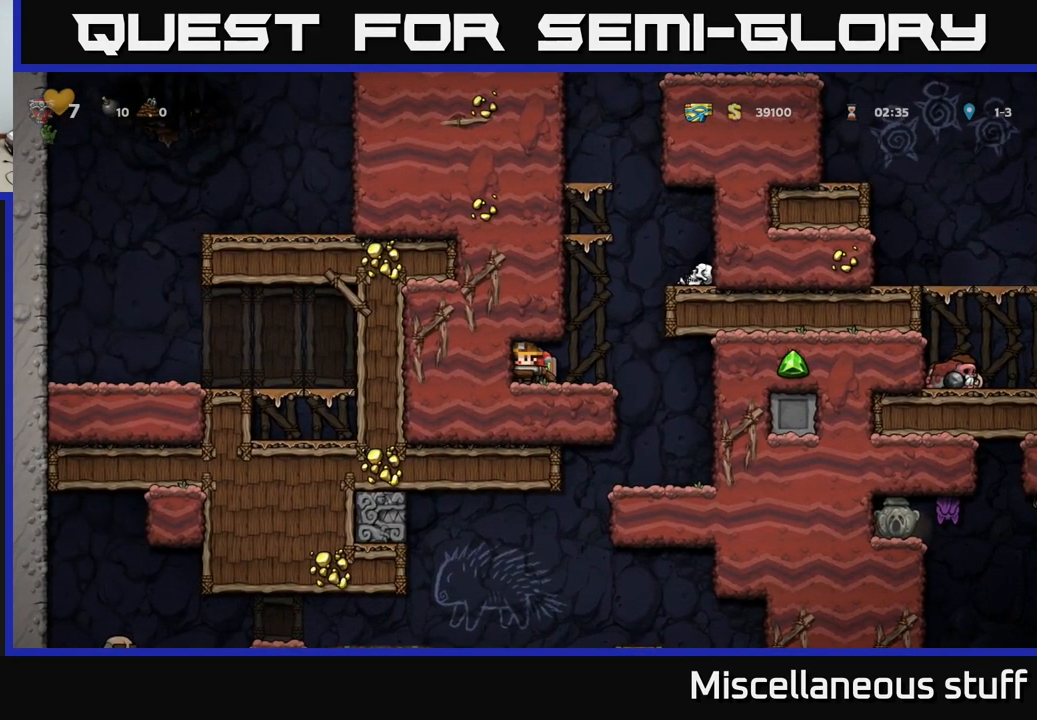
{"buttons": ["DPAD_RIGHT"], "left_stick": "center", "events": [[266, "DPAD_RIGHT", "down"]]}
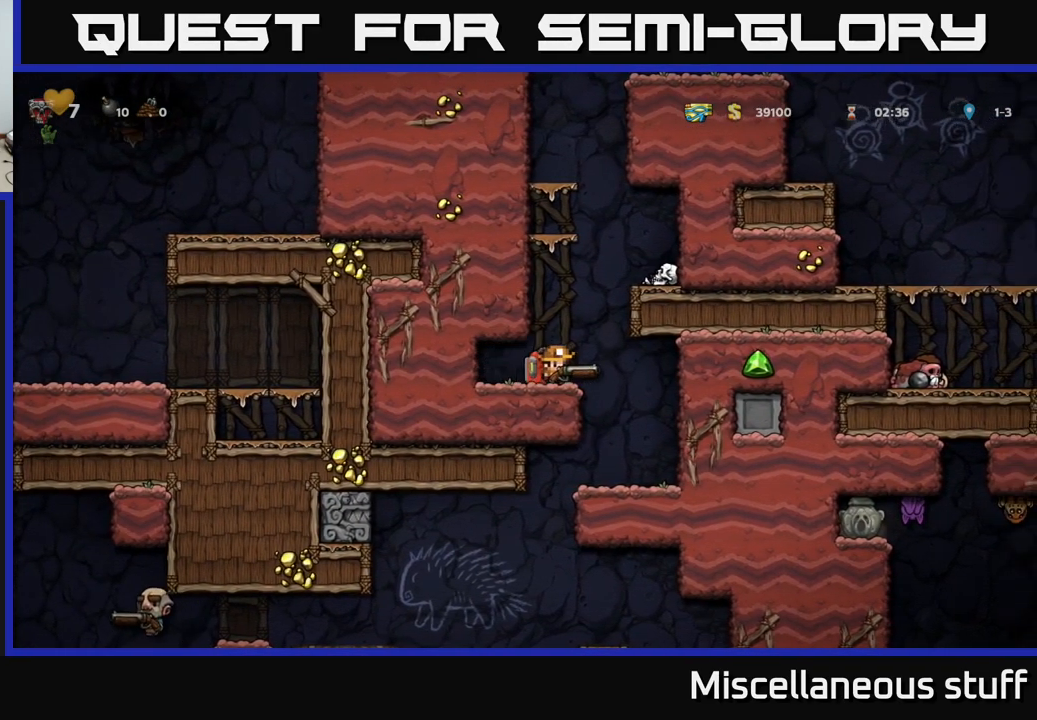
{"buttons": [], "left_stick": "center", "events": [[166, "DPAD_RIGHT", "up"], [283, "DPAD_LEFT", "down"], [366, "DPAD_LEFT", "up"]]}
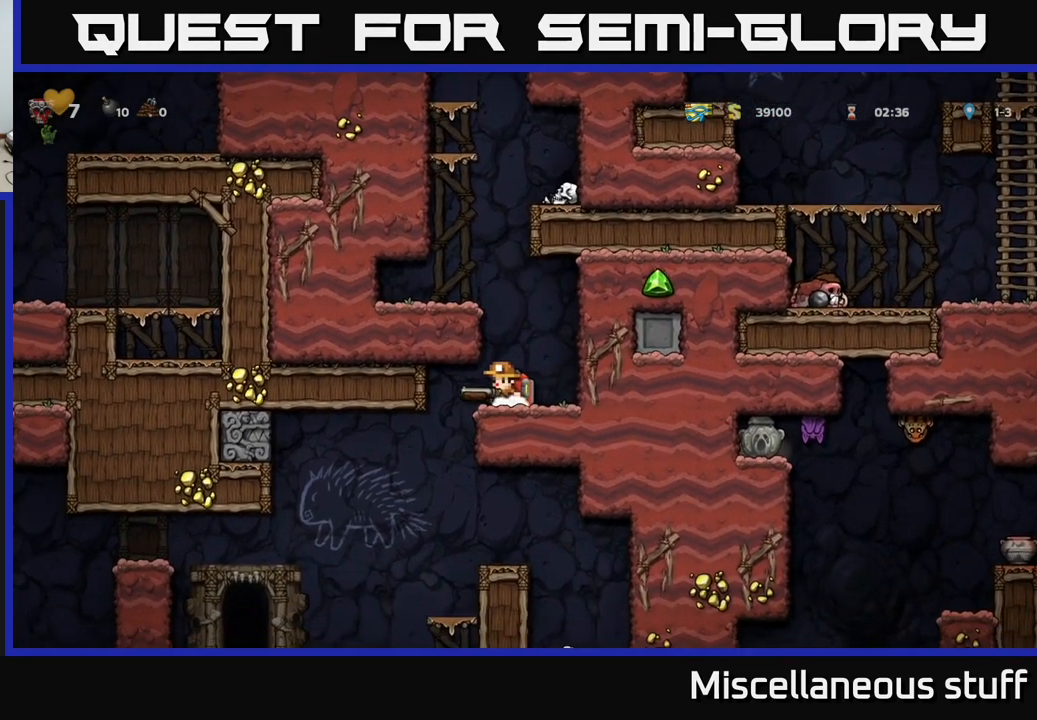
{"buttons": [], "left_stick": "center", "events": []}
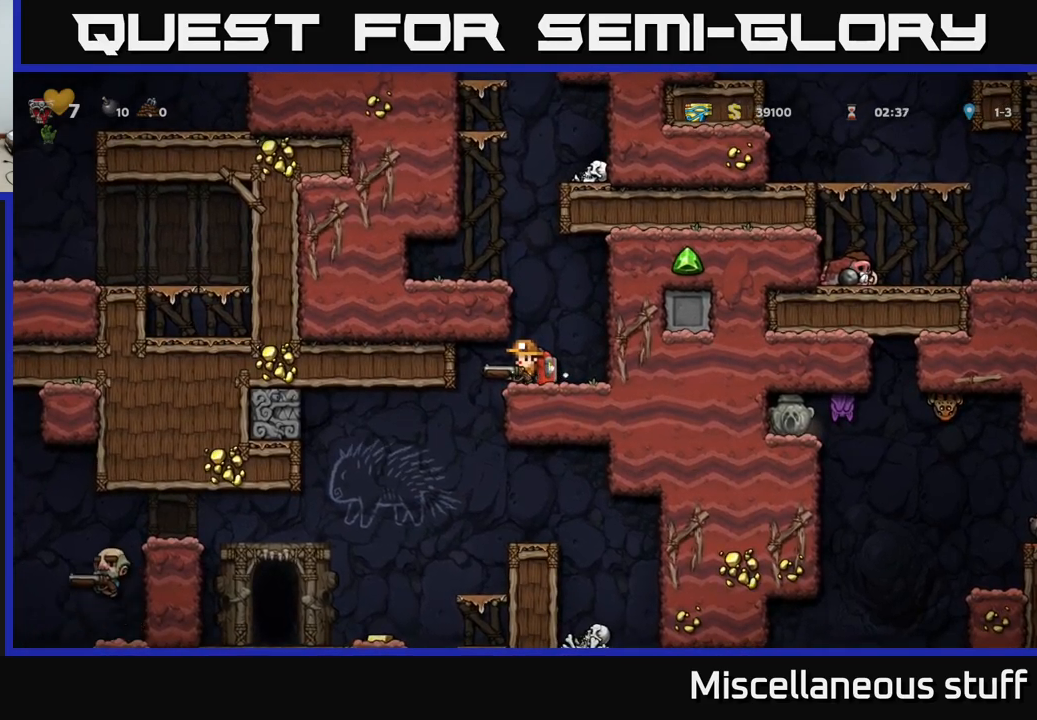
{"buttons": ["DPAD_RIGHT"], "left_stick": "center", "events": [[350, "DPAD_RIGHT", "down"]]}
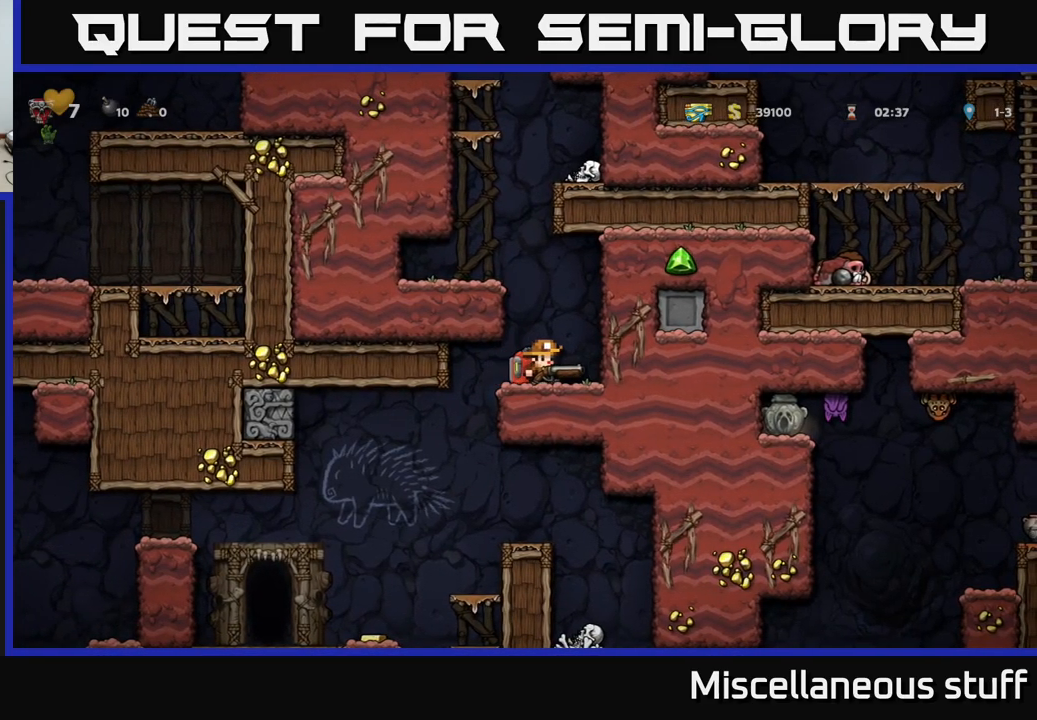
{"buttons": [], "left_stick": "center", "events": [[17, "DPAD_RIGHT", "up"], [150, "DPAD_LEFT", "down"], [300, "DPAD_LEFT", "up"]]}
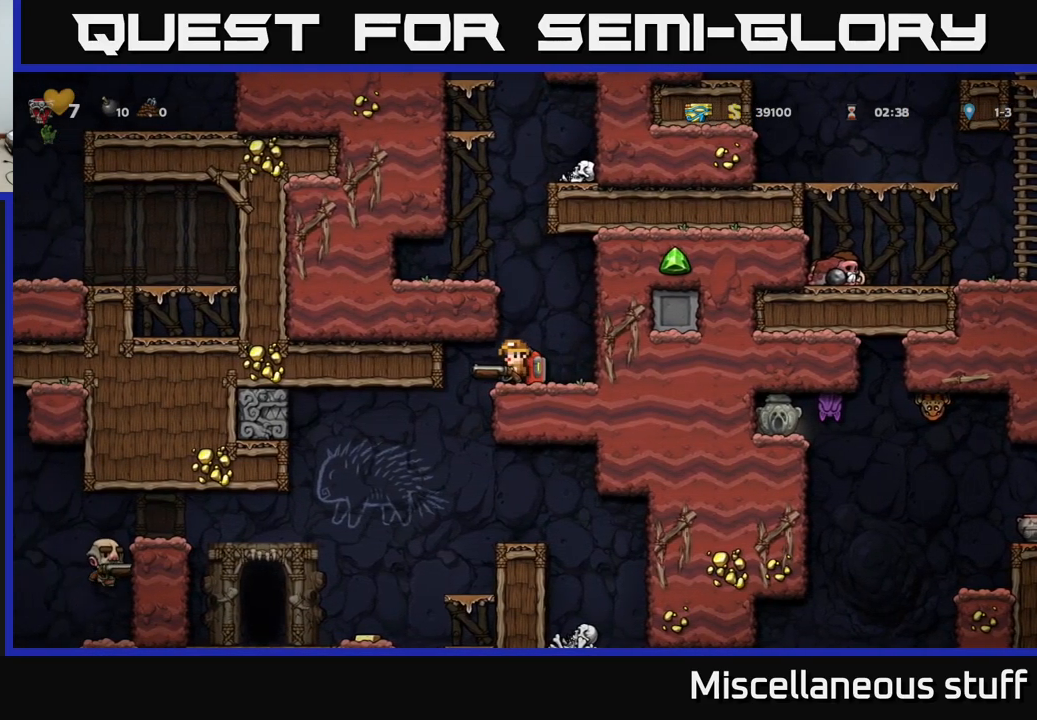
{"buttons": [], "left_stick": "center", "events": [[450, "DPAD_LEFT", "down"], [500, "DPAD_LEFT", "up"]]}
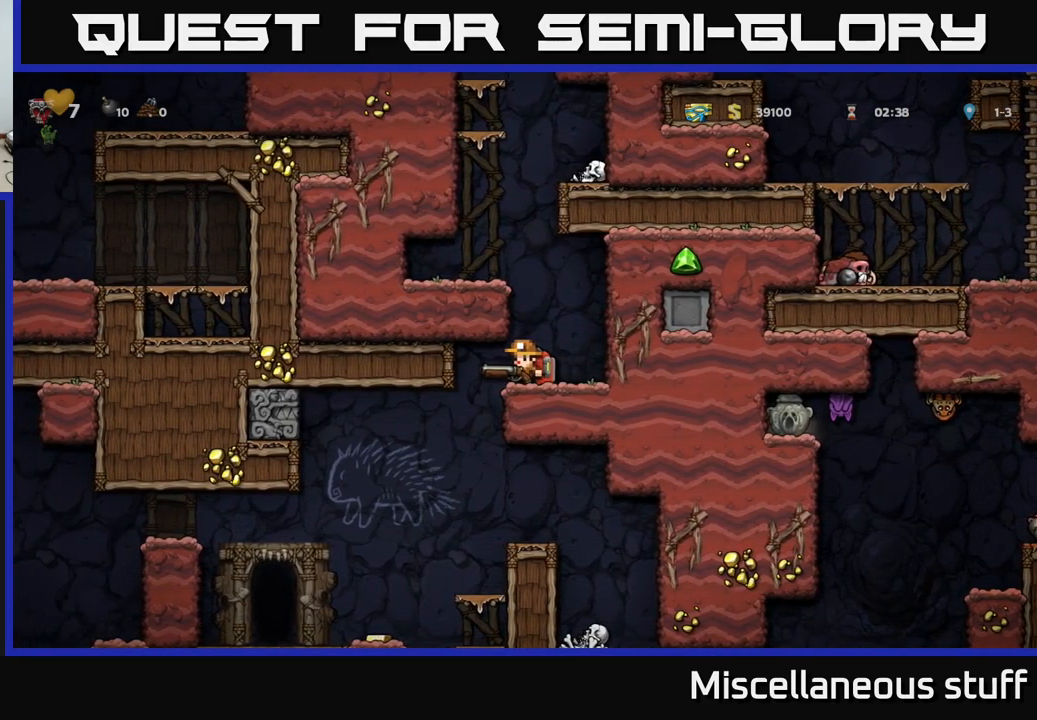
{"buttons": [], "left_stick": "center", "events": [[217, "DPAD_DOWN", "down"], [283, "X", "down"], [350, "X", "up"], [400, "DPAD_DOWN", "up"]]}
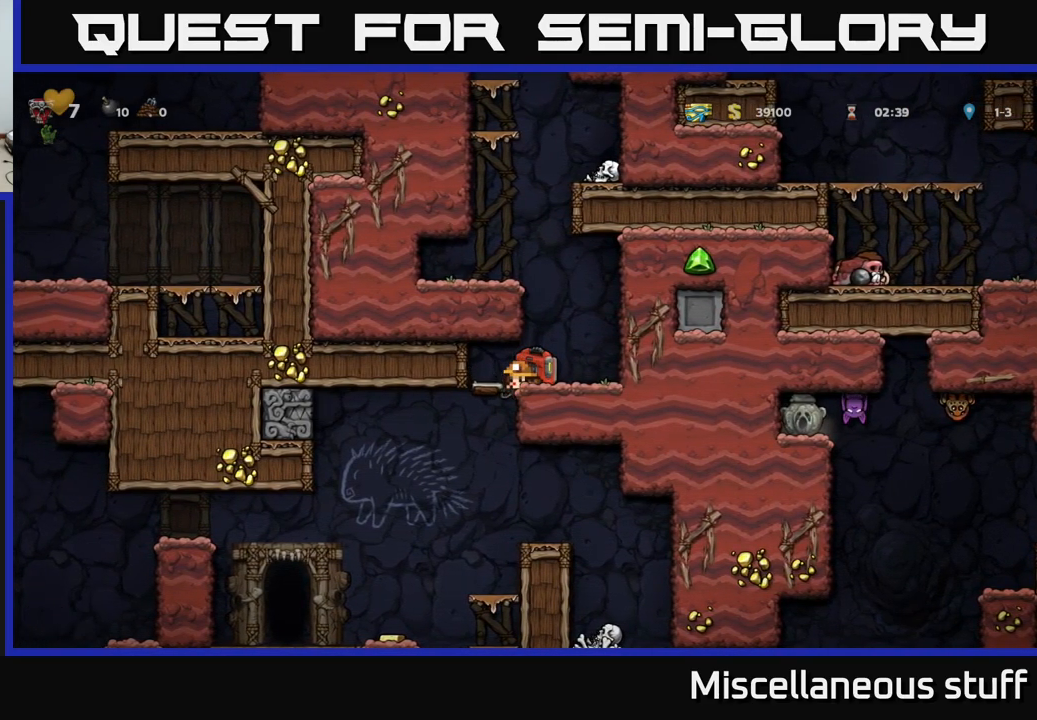
{"buttons": [], "left_stick": "center", "events": []}
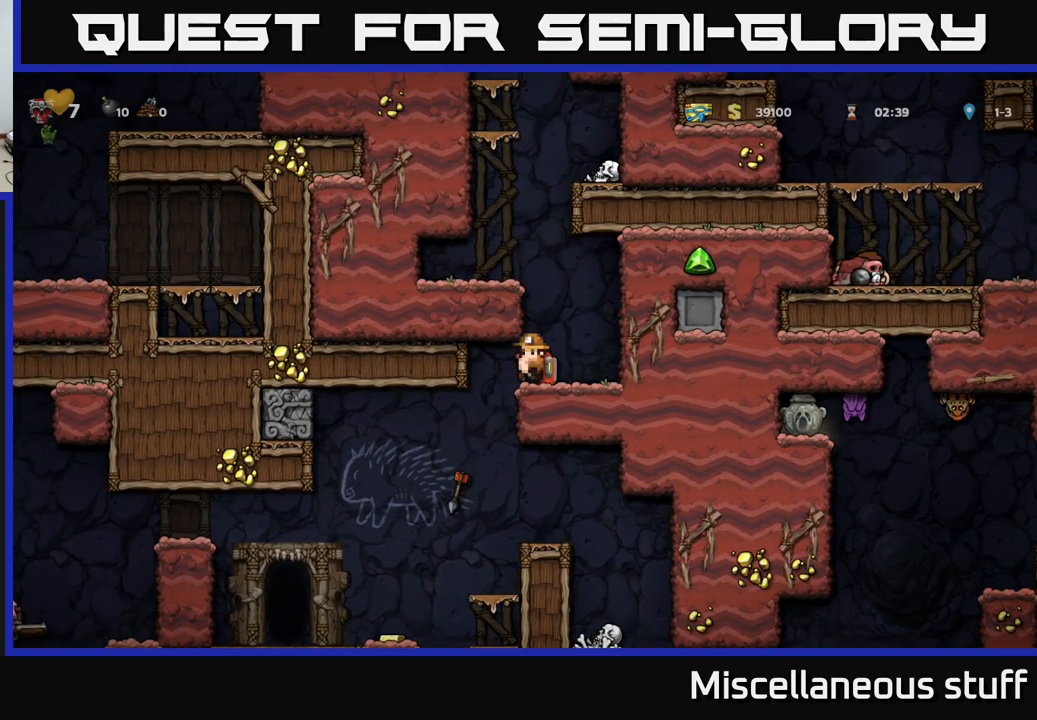
{"buttons": [], "left_stick": "center", "events": [[283, "DPAD_LEFT", "down"], [383, "DPAD_LEFT", "up"]]}
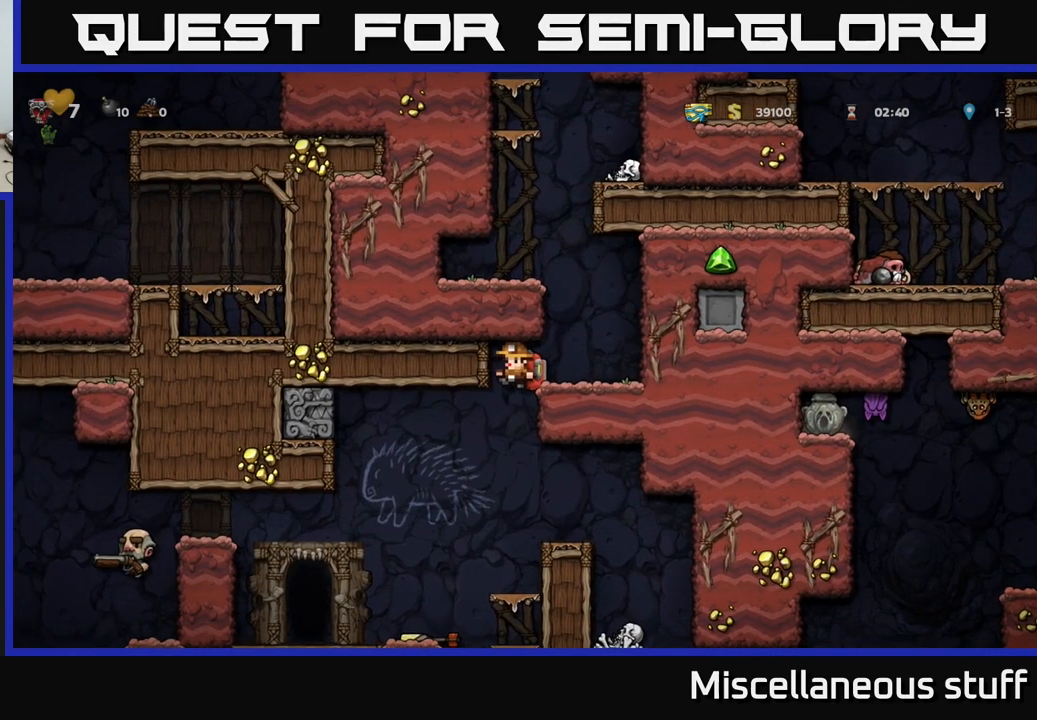
{"buttons": ["A", "DPAD_DOWN"], "left_stick": "center", "events": [[333, "DPAD_DOWN", "down"], [450, "A", "down"]]}
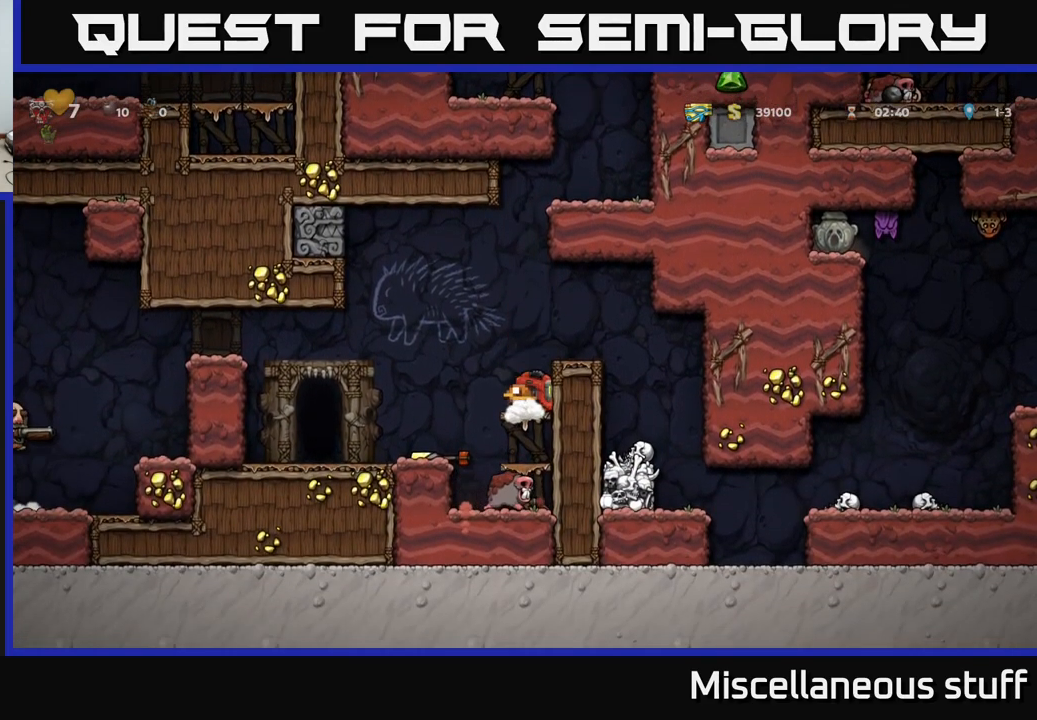
{"buttons": ["DPAD_DOWN"], "left_stick": "center", "events": [[50, "A", "up"], [283, "A", "down"], [350, "A", "up"]]}
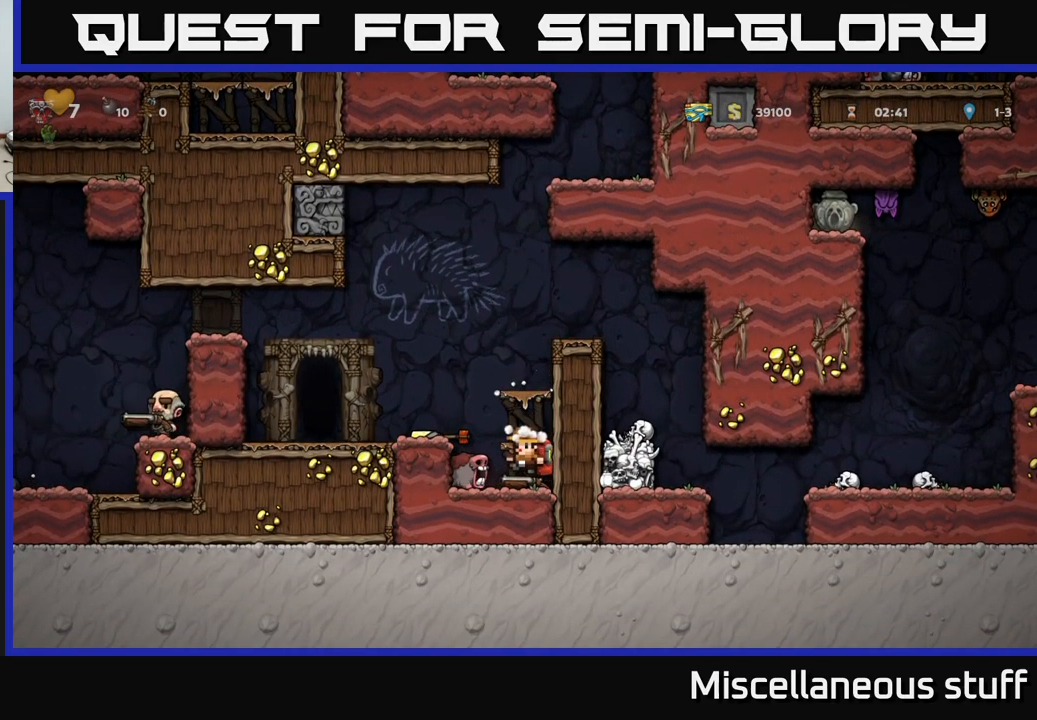
{"buttons": [], "left_stick": "center", "events": [[50, "DPAD_DOWN", "up"], [150, "A", "down"], [317, "A", "up"]]}